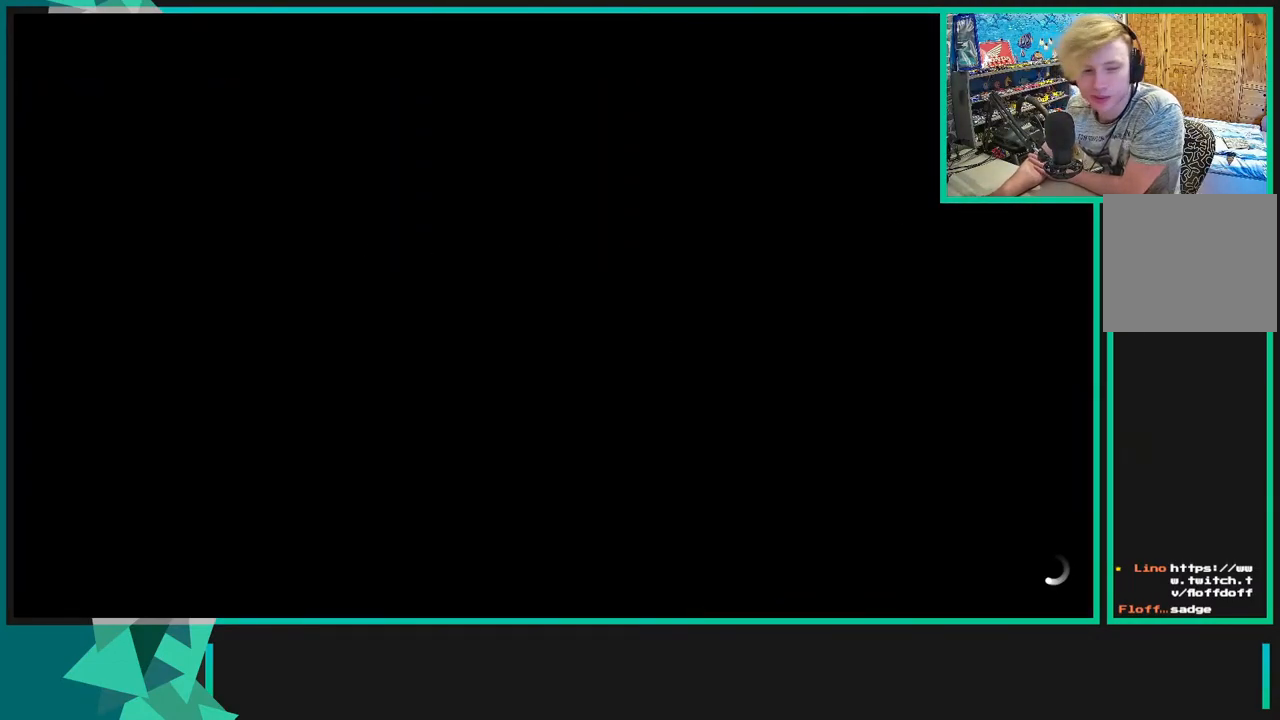
Gameplay with a controller (Xbox layout); each line is a JSON object with the inputs held at the frame after it. "events" lists button and stick changes between this image and that frame as [ms after this image, input, new state], when the widget could be followed in between. Not read: L3.
{"buttons": ["A"], "left_stick": "center", "right_stick": "center", "events": [[483, "A", "down"]]}
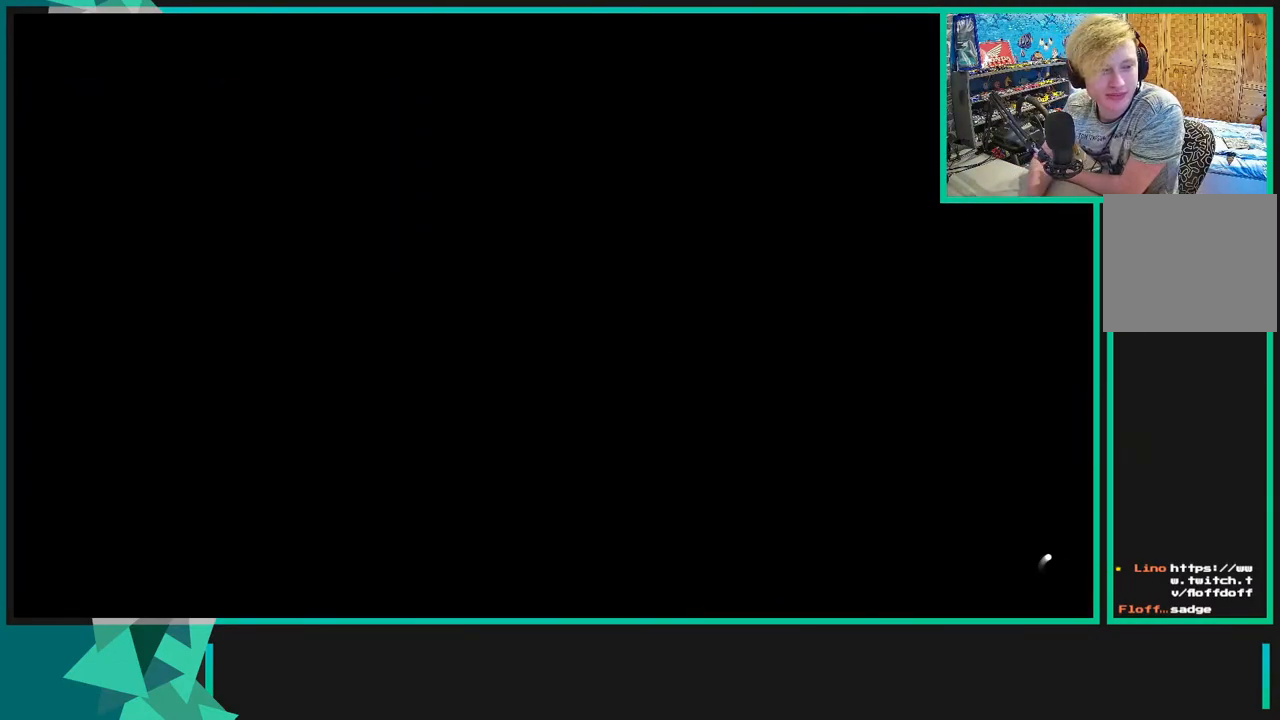
{"buttons": ["A"], "left_stick": "center", "right_stick": "center", "events": [[167, "A", "up"], [483, "A", "down"]]}
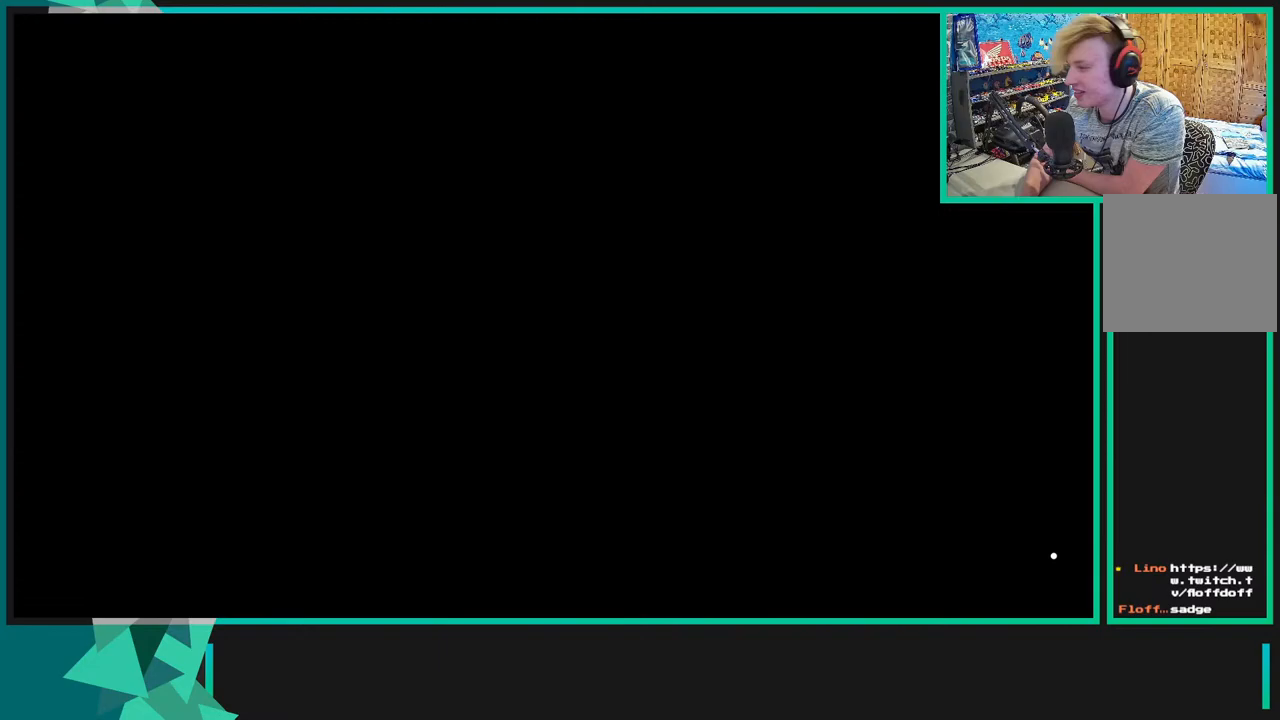
{"buttons": [], "left_stick": "center", "right_stick": "center", "events": [[50, "A", "up"]]}
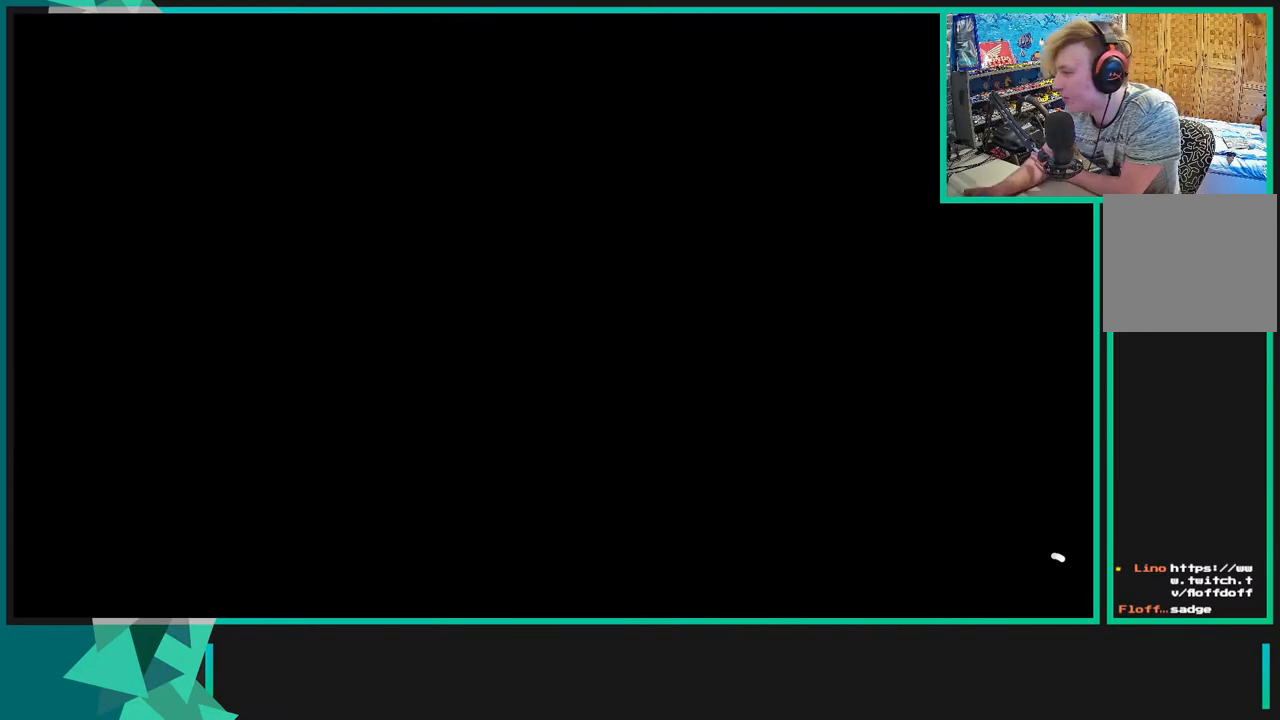
{"buttons": [], "left_stick": "center", "right_stick": "center", "events": []}
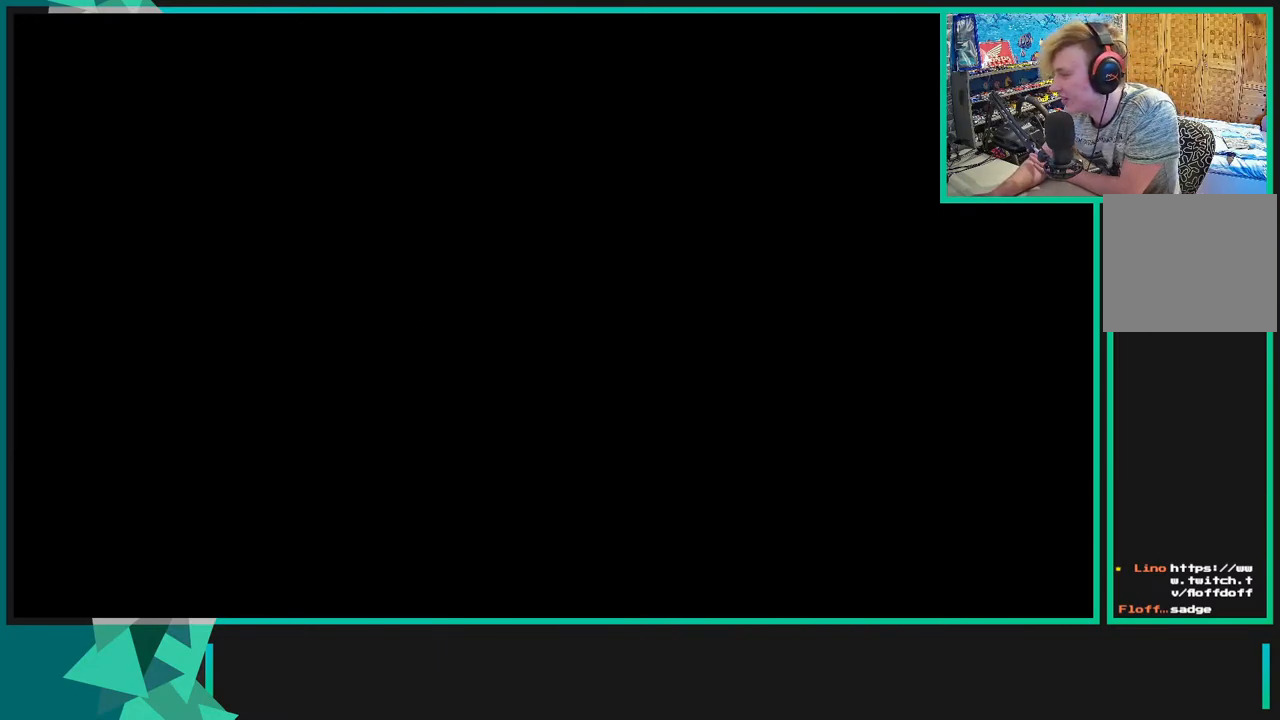
{"buttons": [], "left_stick": "center", "right_stick": "center", "events": []}
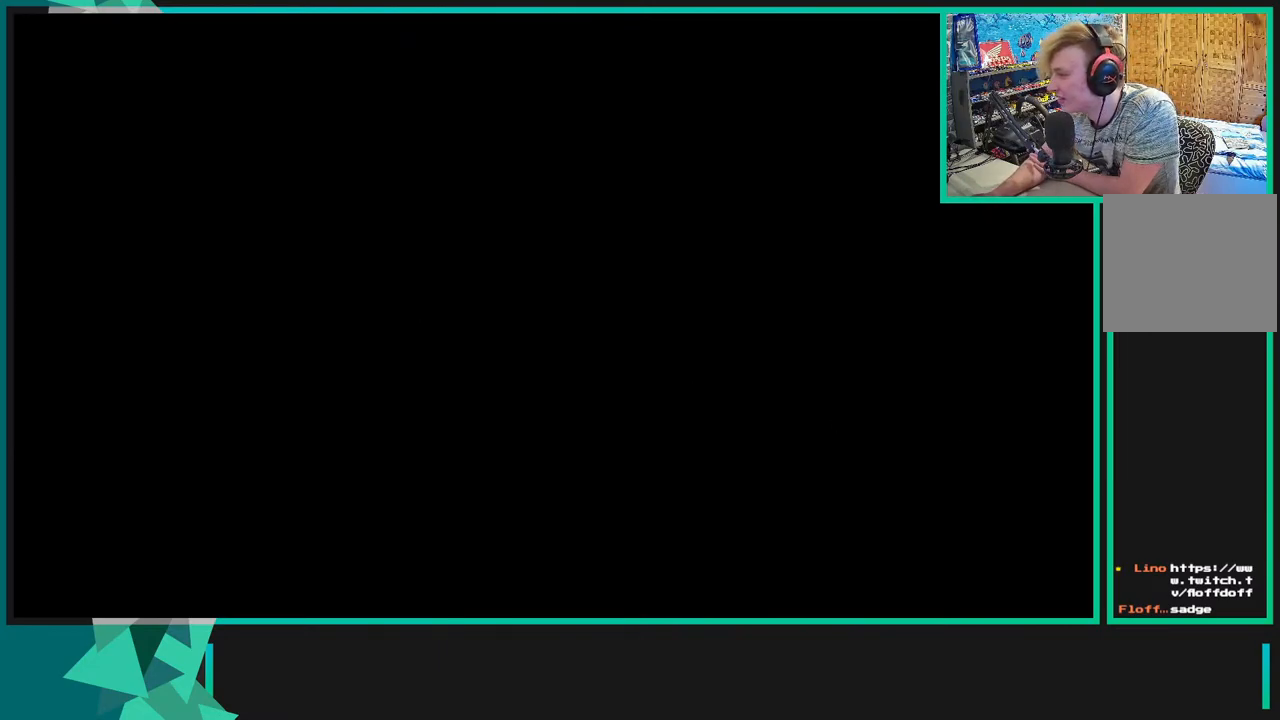
{"buttons": [], "left_stick": "center", "right_stick": "center", "events": []}
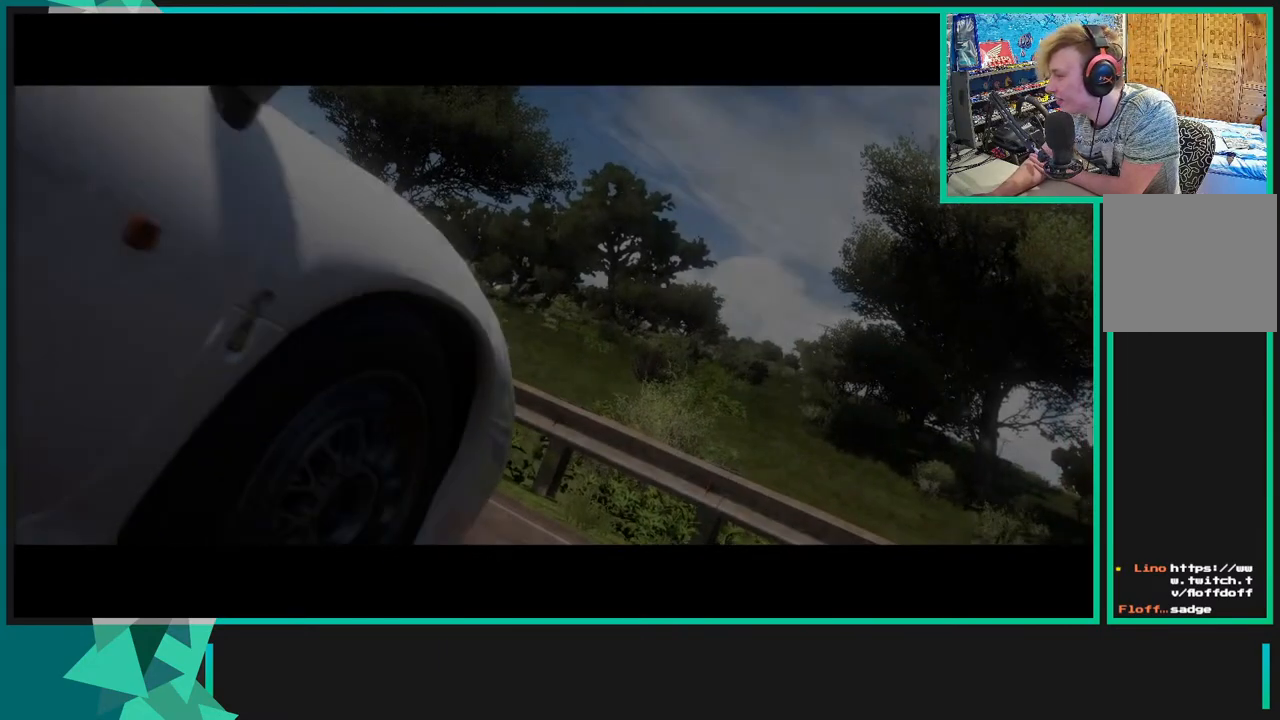
{"buttons": [], "left_stick": "center", "right_stick": "center", "events": []}
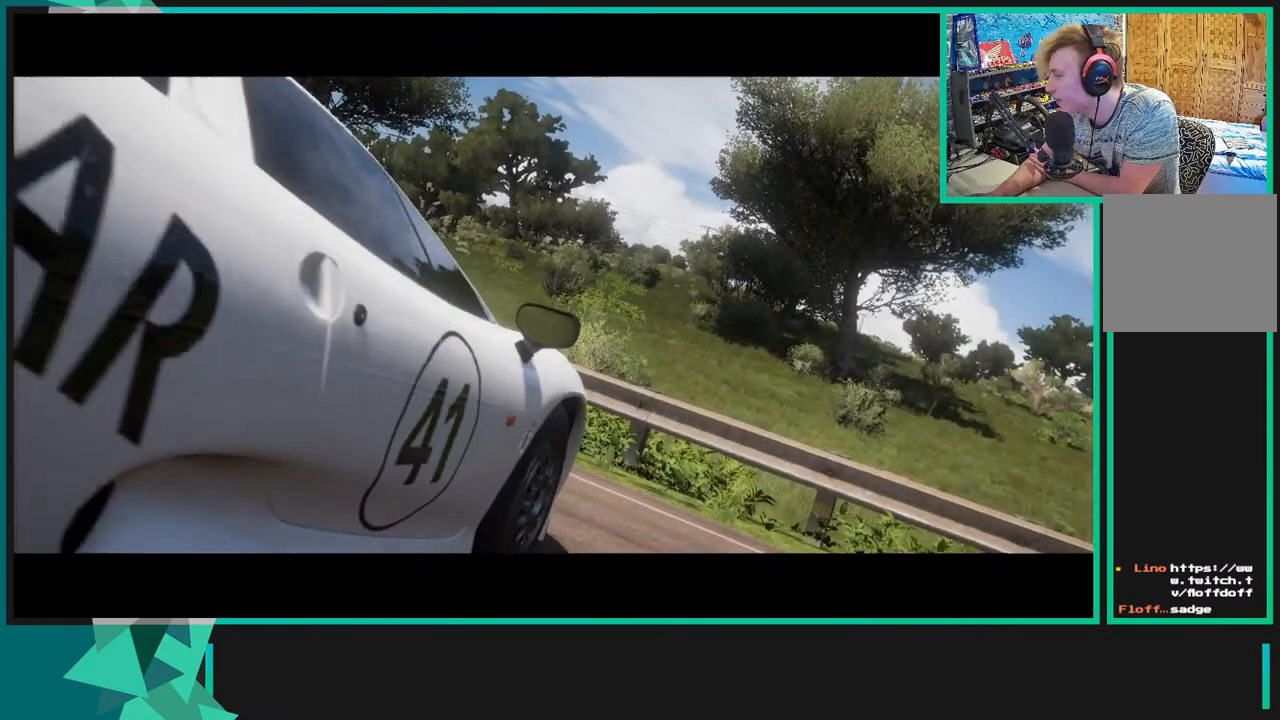
{"buttons": [], "left_stick": "center", "right_stick": "center", "events": []}
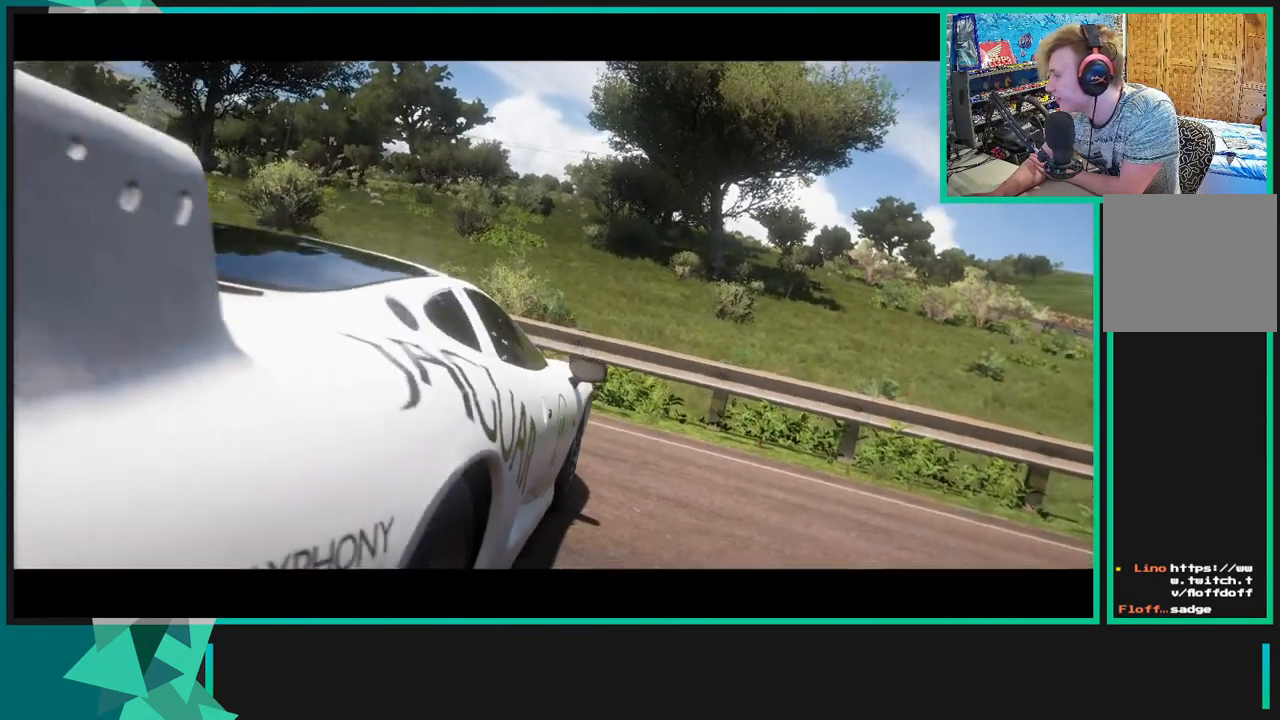
{"buttons": [], "left_stick": "center", "right_stick": "center", "events": []}
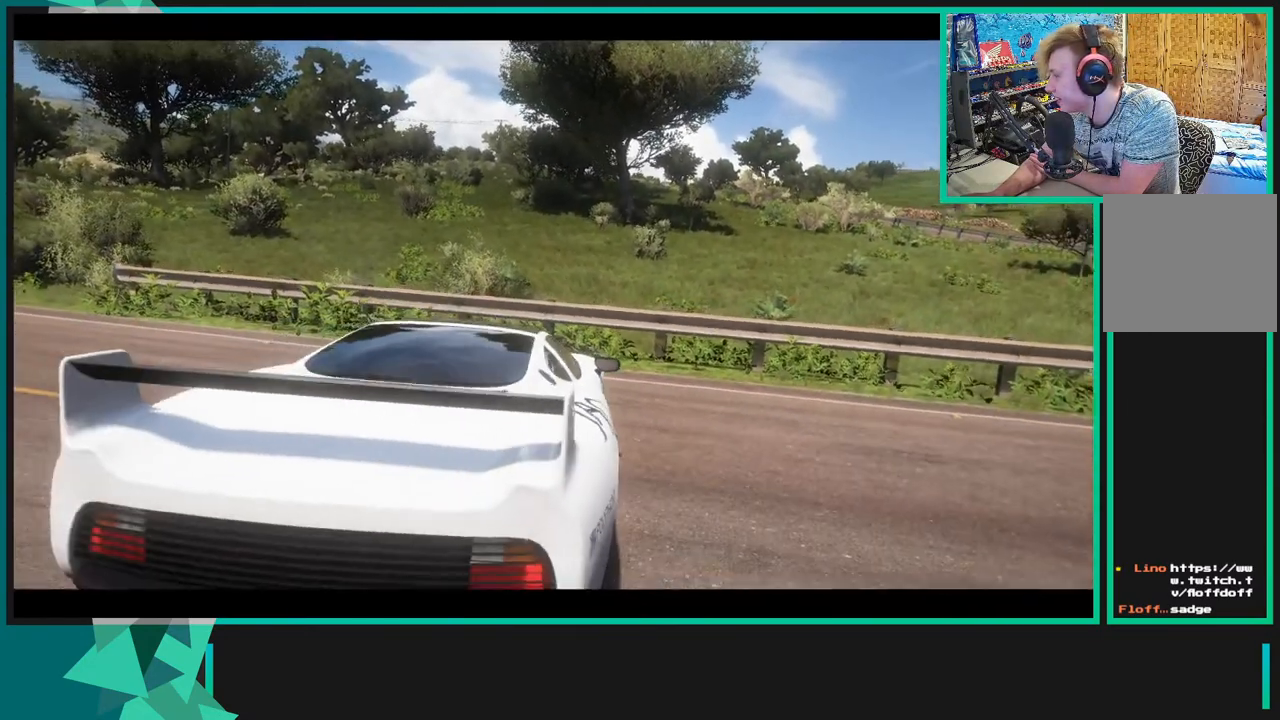
{"buttons": [], "left_stick": "center", "right_stick": "center", "events": []}
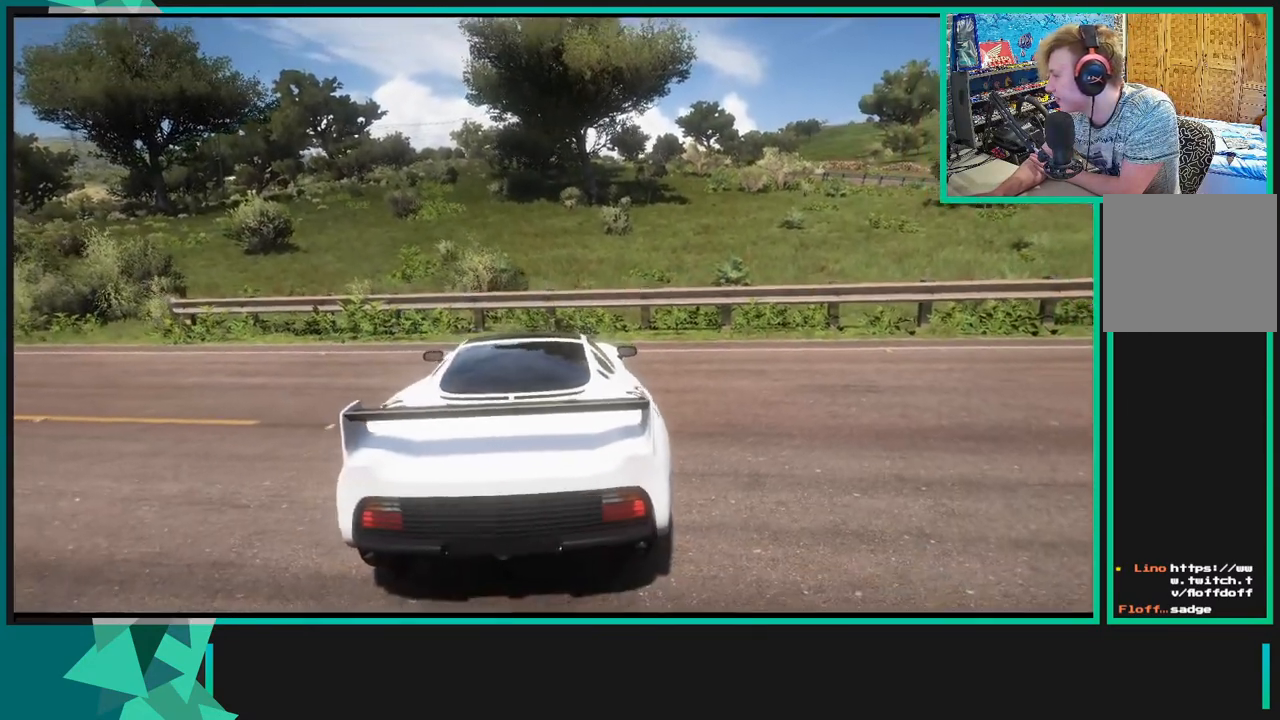
{"buttons": [], "left_stick": "center", "right_stick": "center", "events": []}